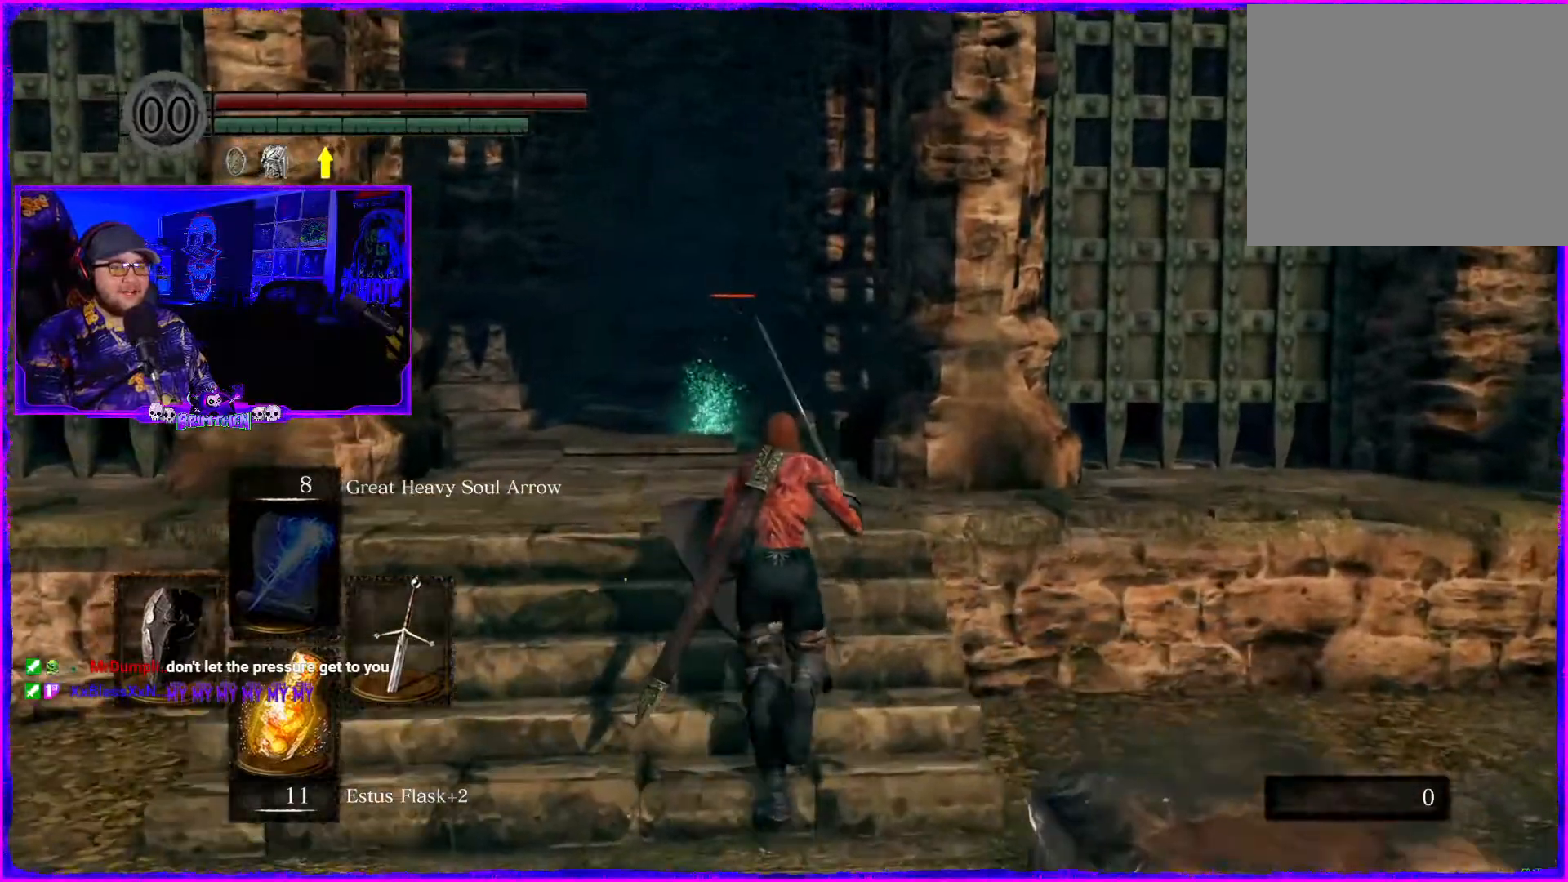
Gameplay with a controller (PlayStation layout); each line is a JSON object with the inputs held at the frame after it. "events" lists button and stick changes between this image and that frame as [ms after this image, input, new state], when the widget could be followed in between. Not read: L1.
{"buttons": [], "left_stick": "up", "right_stick": "center", "events": []}
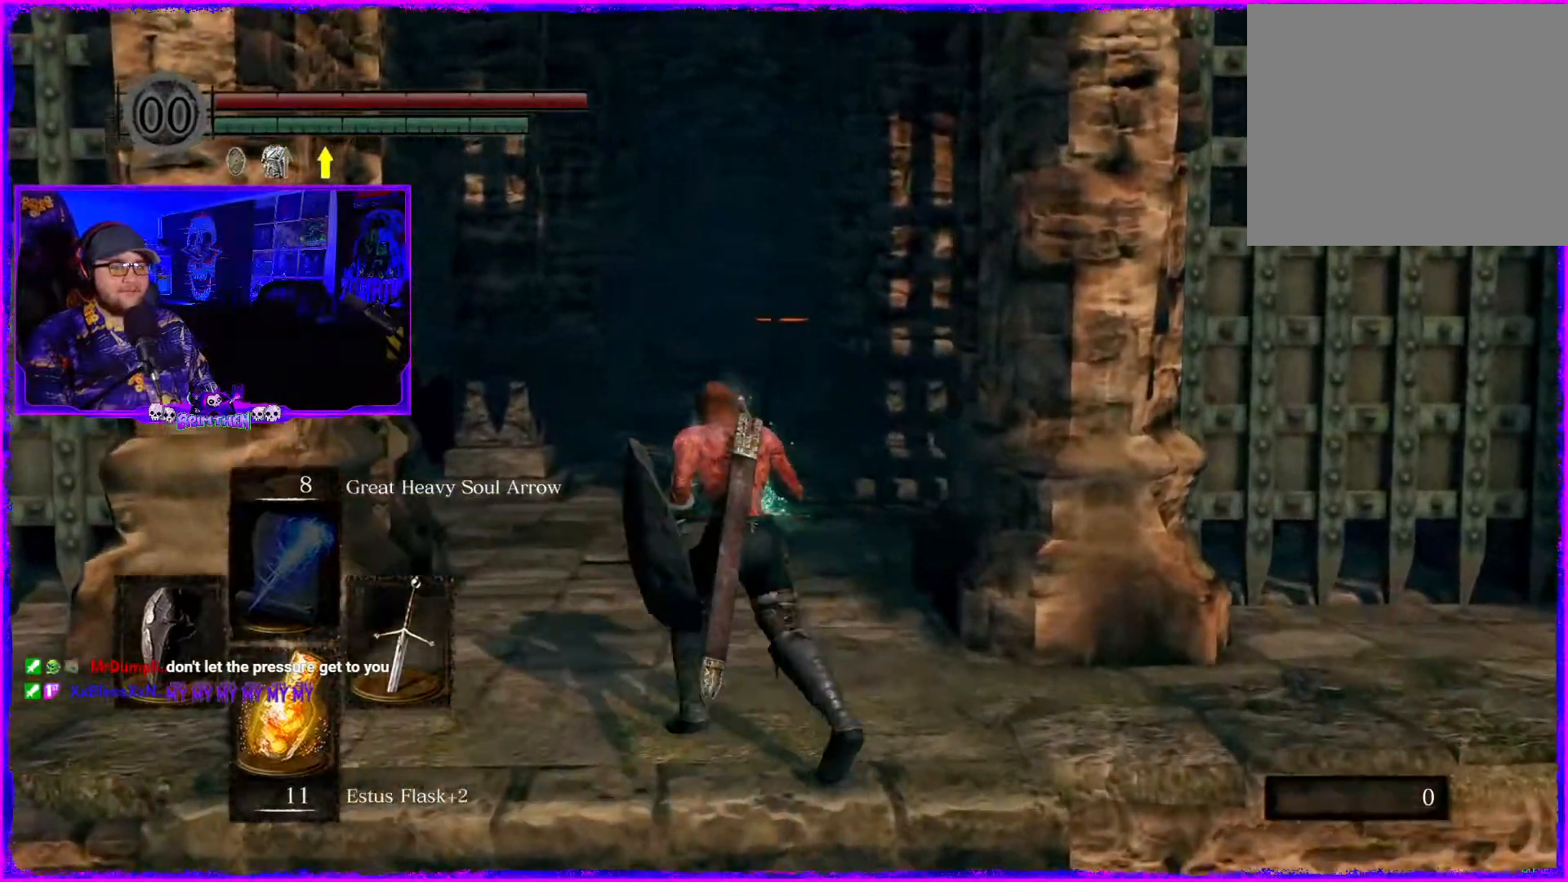
{"buttons": [], "left_stick": "up", "right_stick": "center", "events": []}
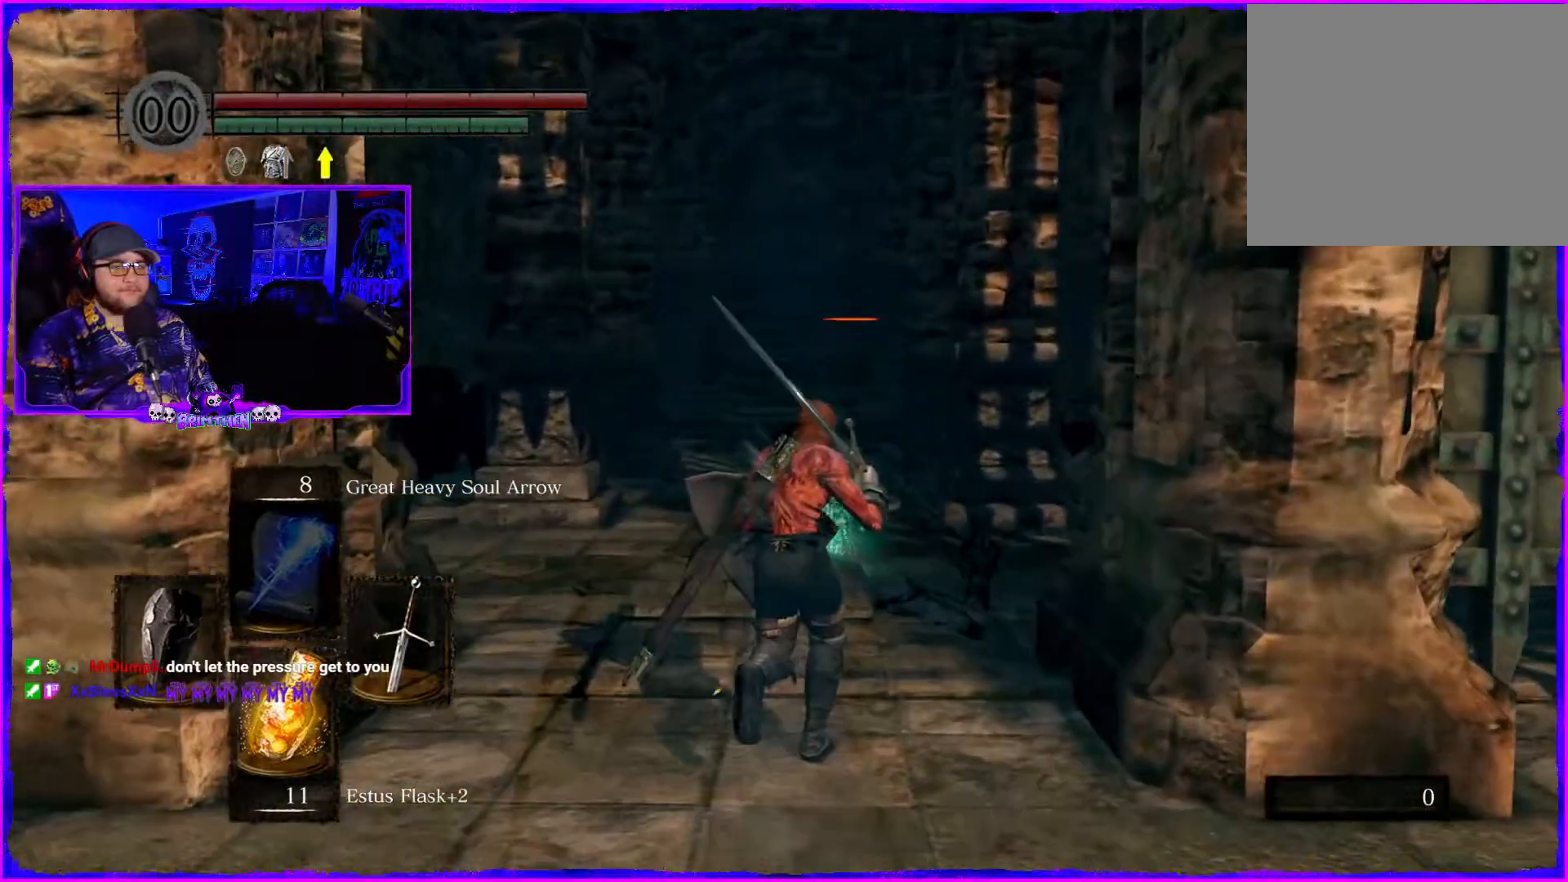
{"buttons": [], "left_stick": "up", "right_stick": "center", "events": []}
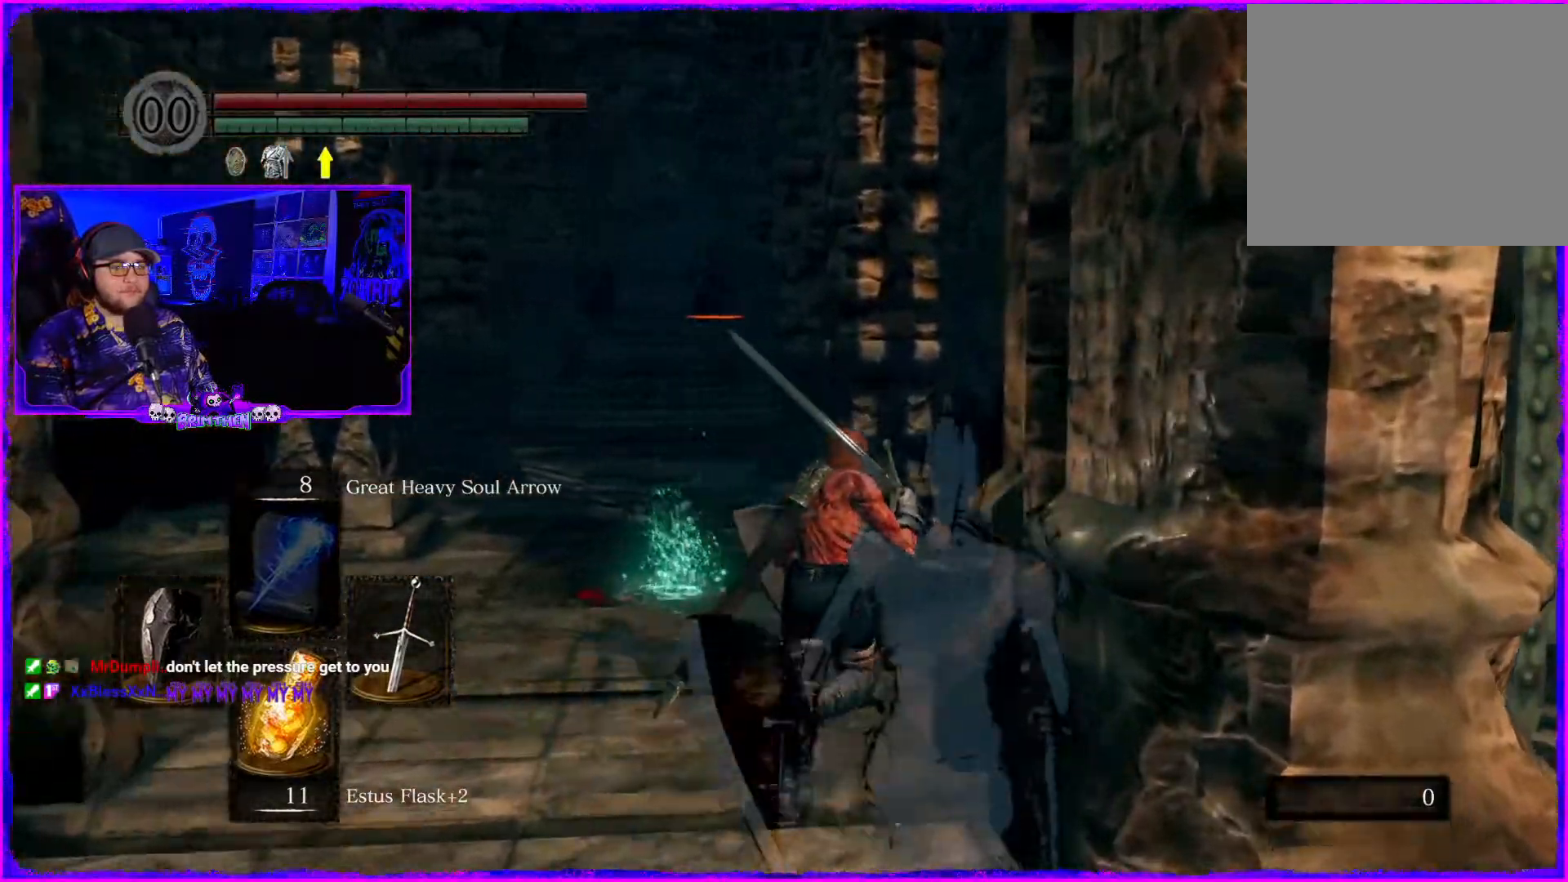
{"buttons": [], "left_stick": "up", "right_stick": "center"}
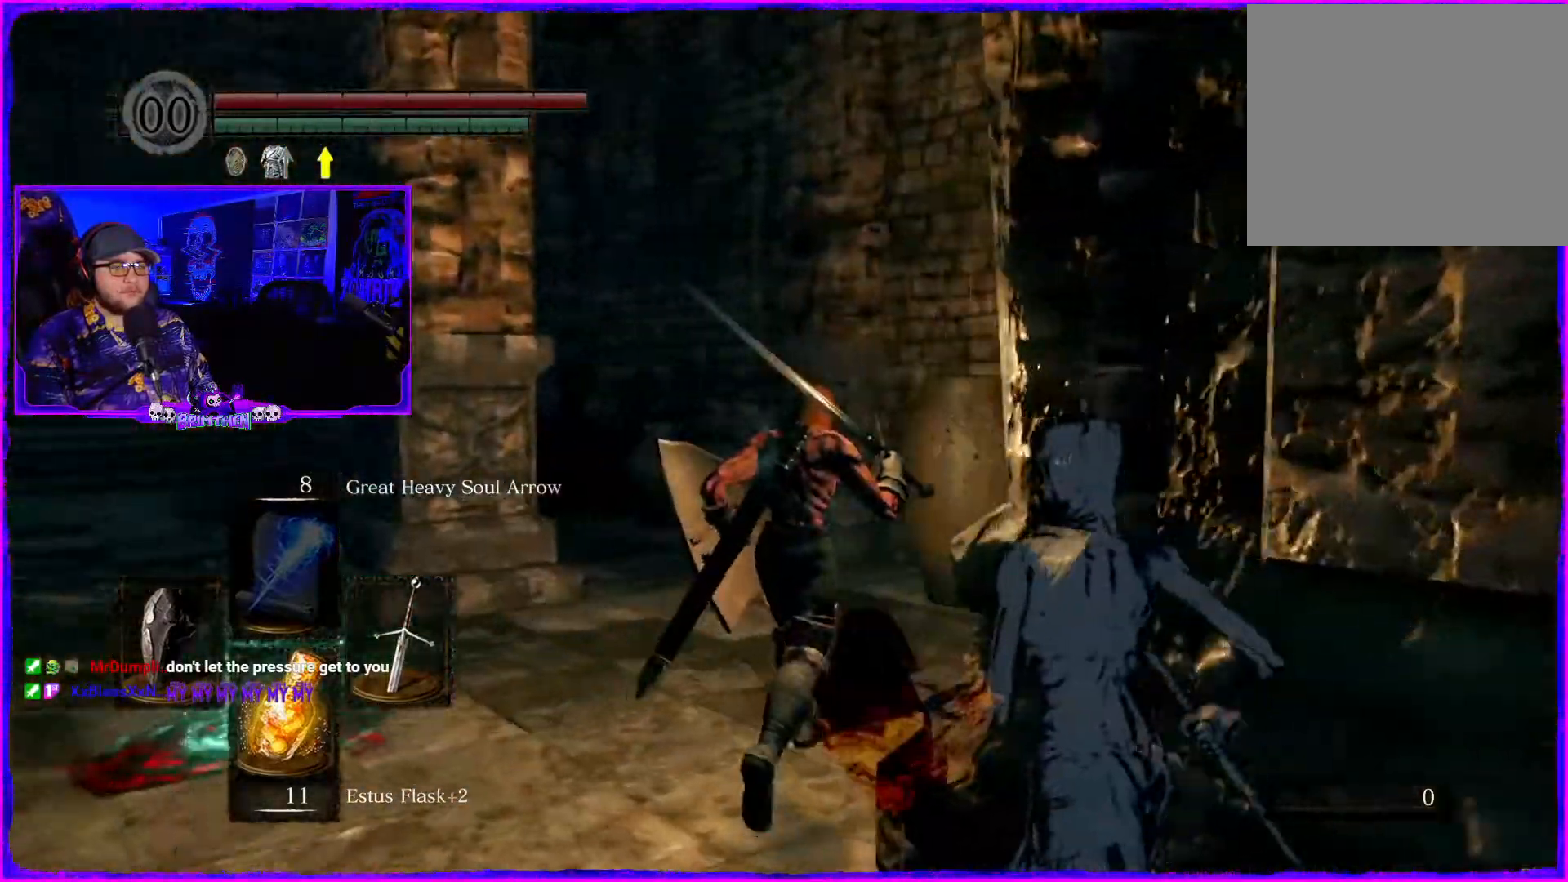
{"buttons": [], "left_stick": "up", "right_stick": "left", "events": [[334, "right_stick", "left"]]}
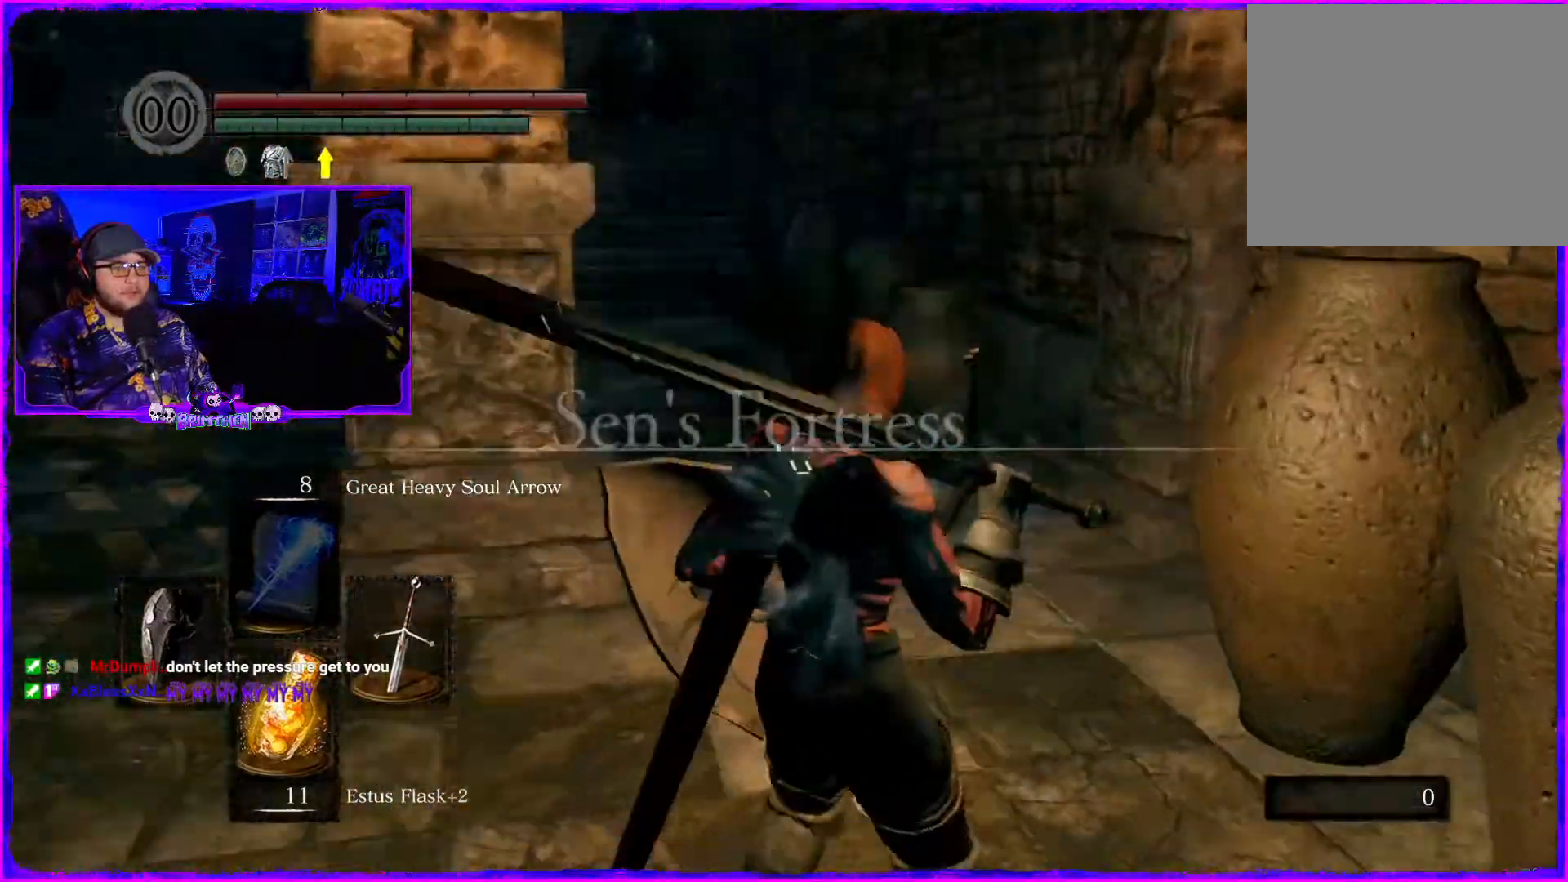
{"buttons": [], "left_stick": "up-right", "right_stick": "up", "events": [[166, "right_stick", "center"], [300, "left_stick", "center"], [367, "left_stick", "up-right"], [383, "right_stick", "up"]]}
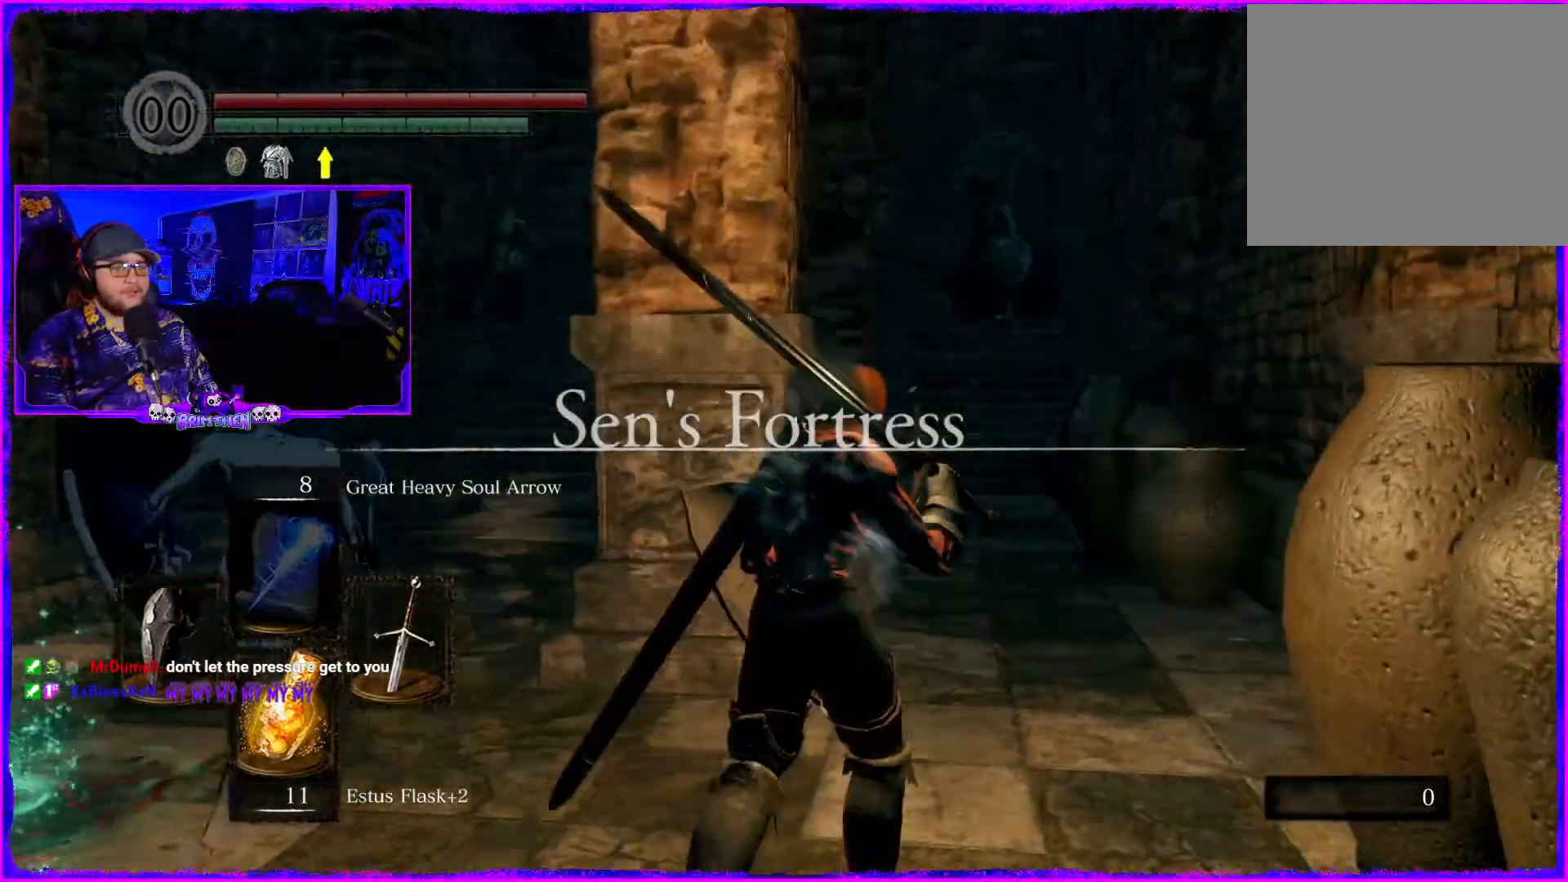
{"buttons": [], "left_stick": "up-right", "right_stick": "center", "events": [[83, "right_stick", "center"]]}
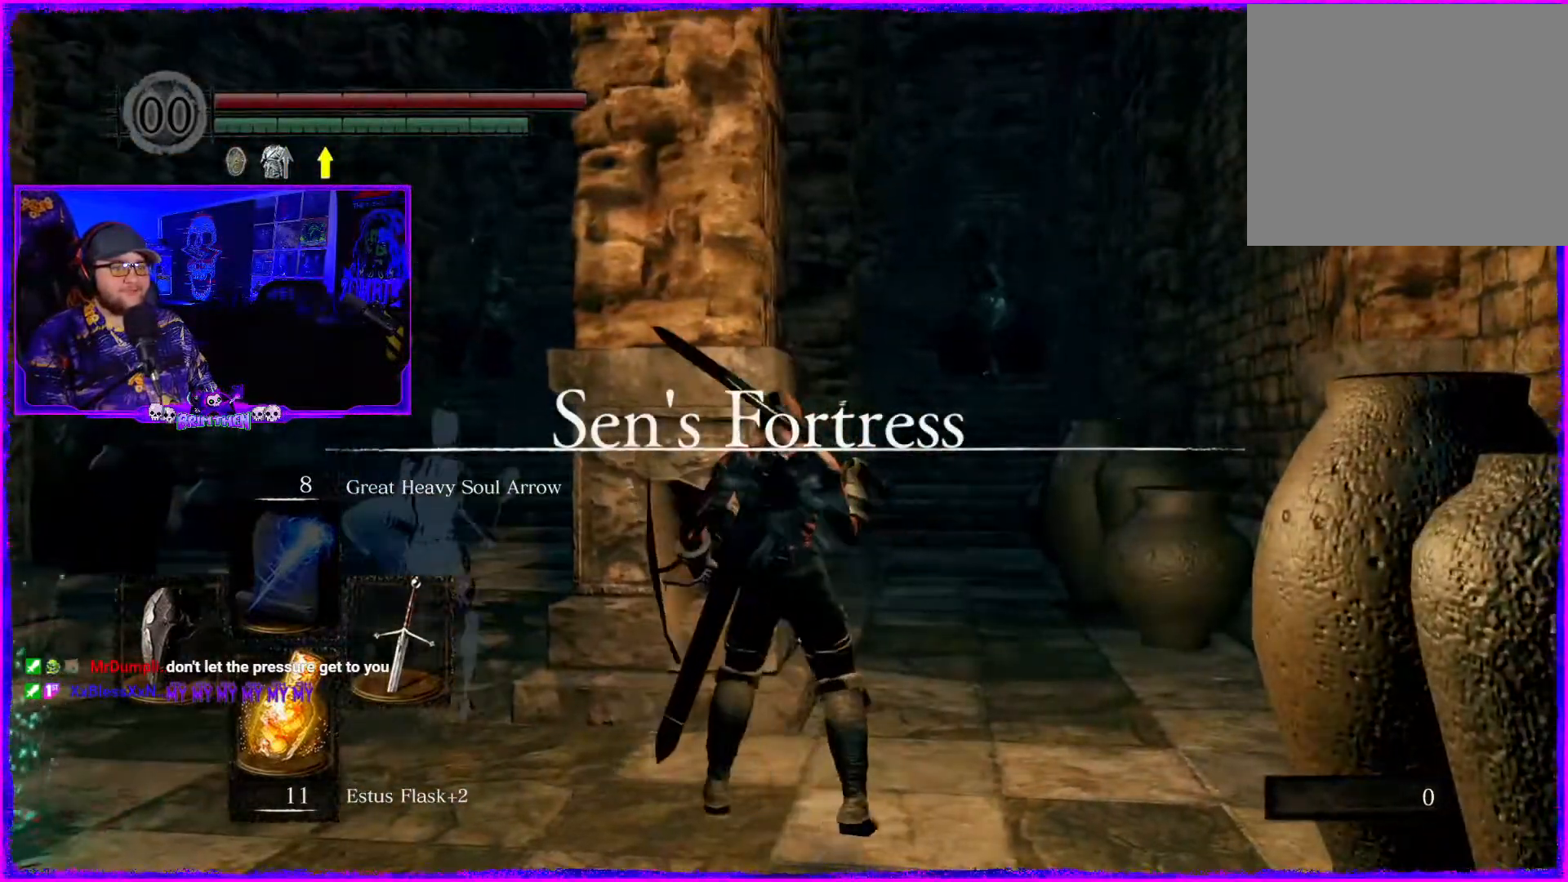
{"buttons": [], "left_stick": "center", "right_stick": "center", "events": [[166, "left_stick", "center"], [433, "left_stick", "down-left"], [483, "left_stick", "center"]]}
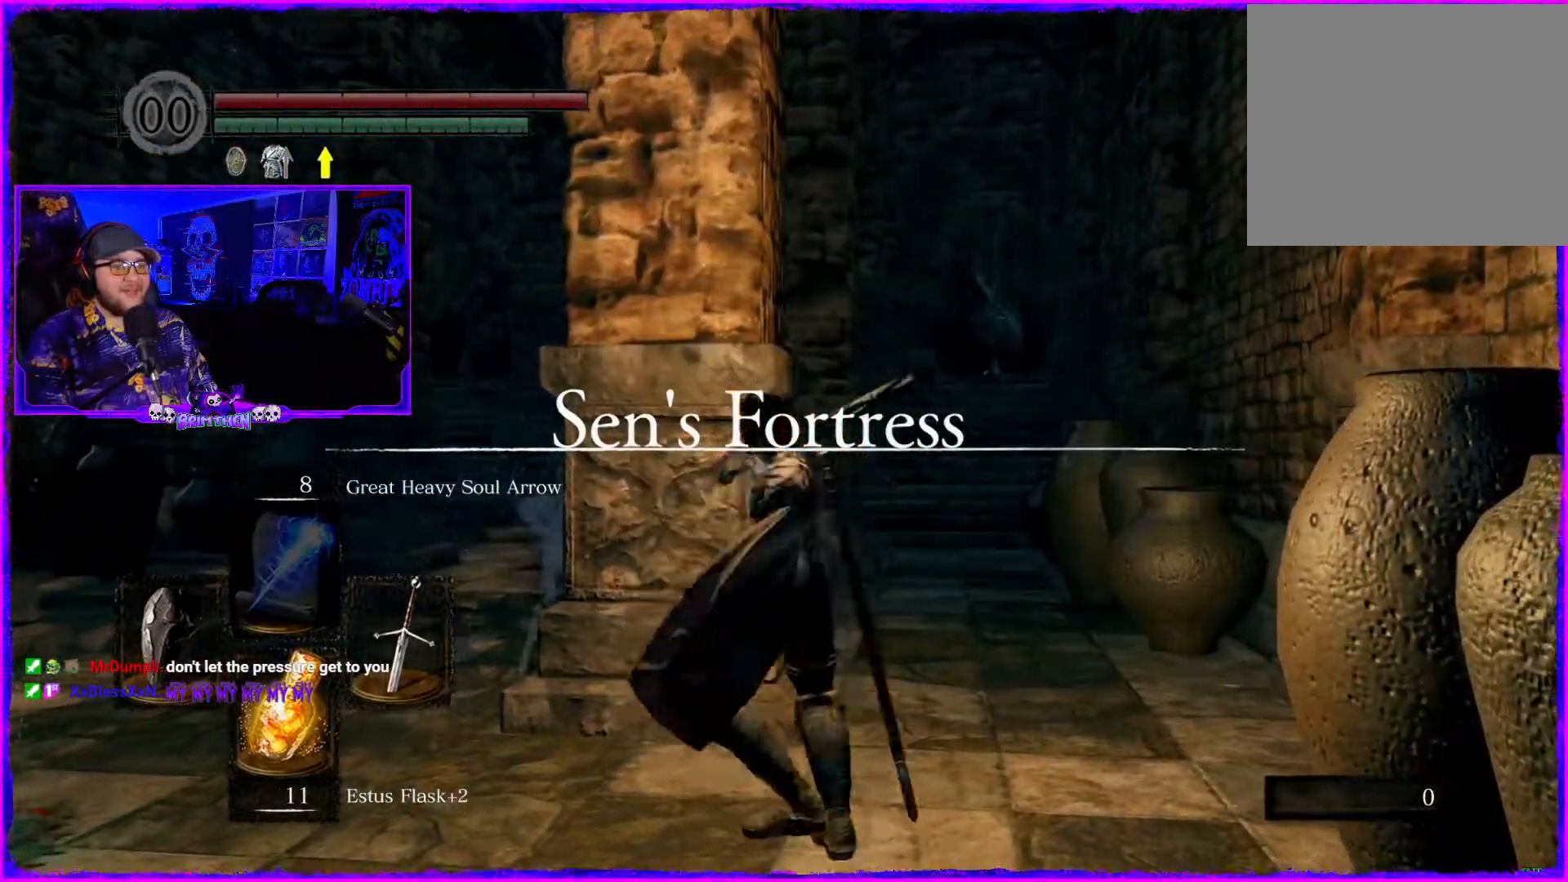
{"buttons": [], "left_stick": "down-left", "right_stick": "center", "events": [[83, "left_stick", "down-left"]]}
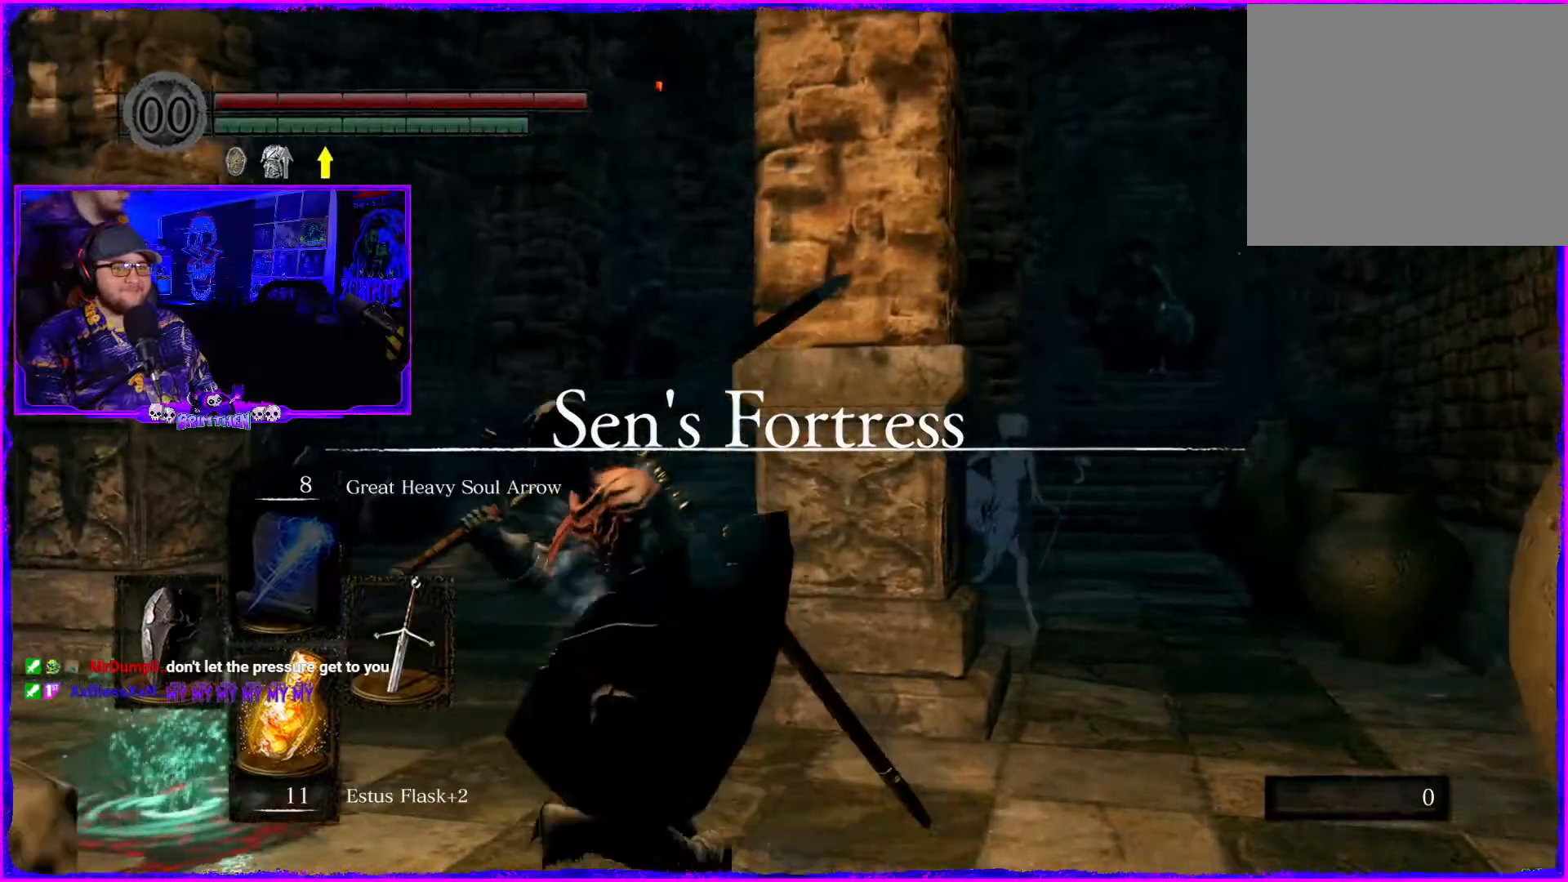
{"buttons": [], "left_stick": "down-left", "right_stick": "right", "events": [[33, "right_stick", "right"]]}
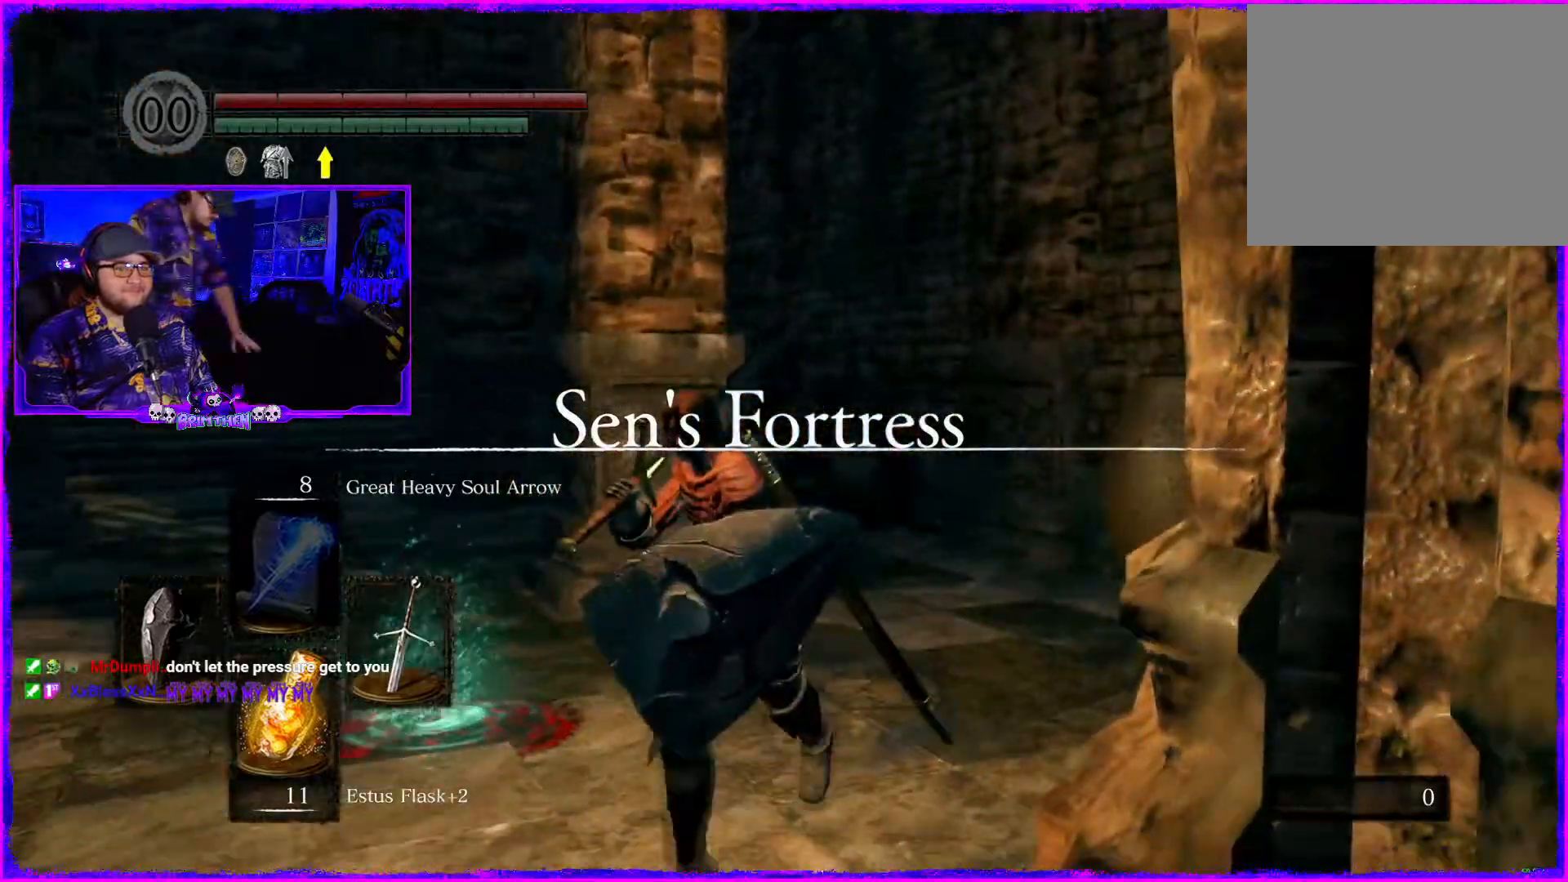
{"buttons": [], "left_stick": "down", "right_stick": "right", "events": [[400, "left_stick", "down"]]}
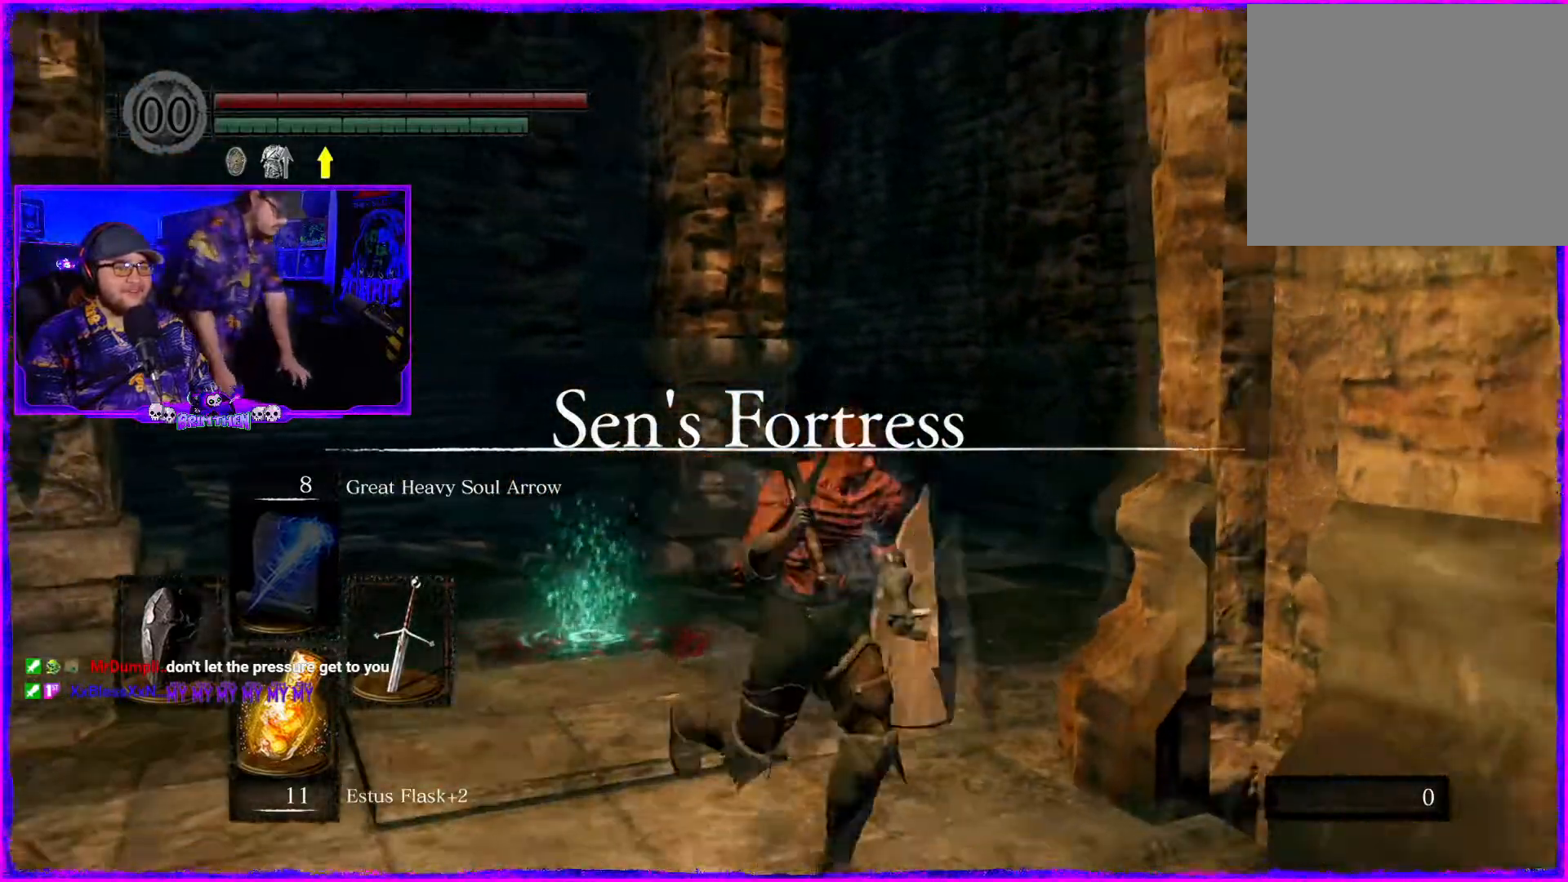
{"buttons": [], "left_stick": "center", "right_stick": "center", "events": [[183, "right_stick", "center"], [266, "right_stick", "left"], [467, "right_stick", "center"], [500, "left_stick", "center"]]}
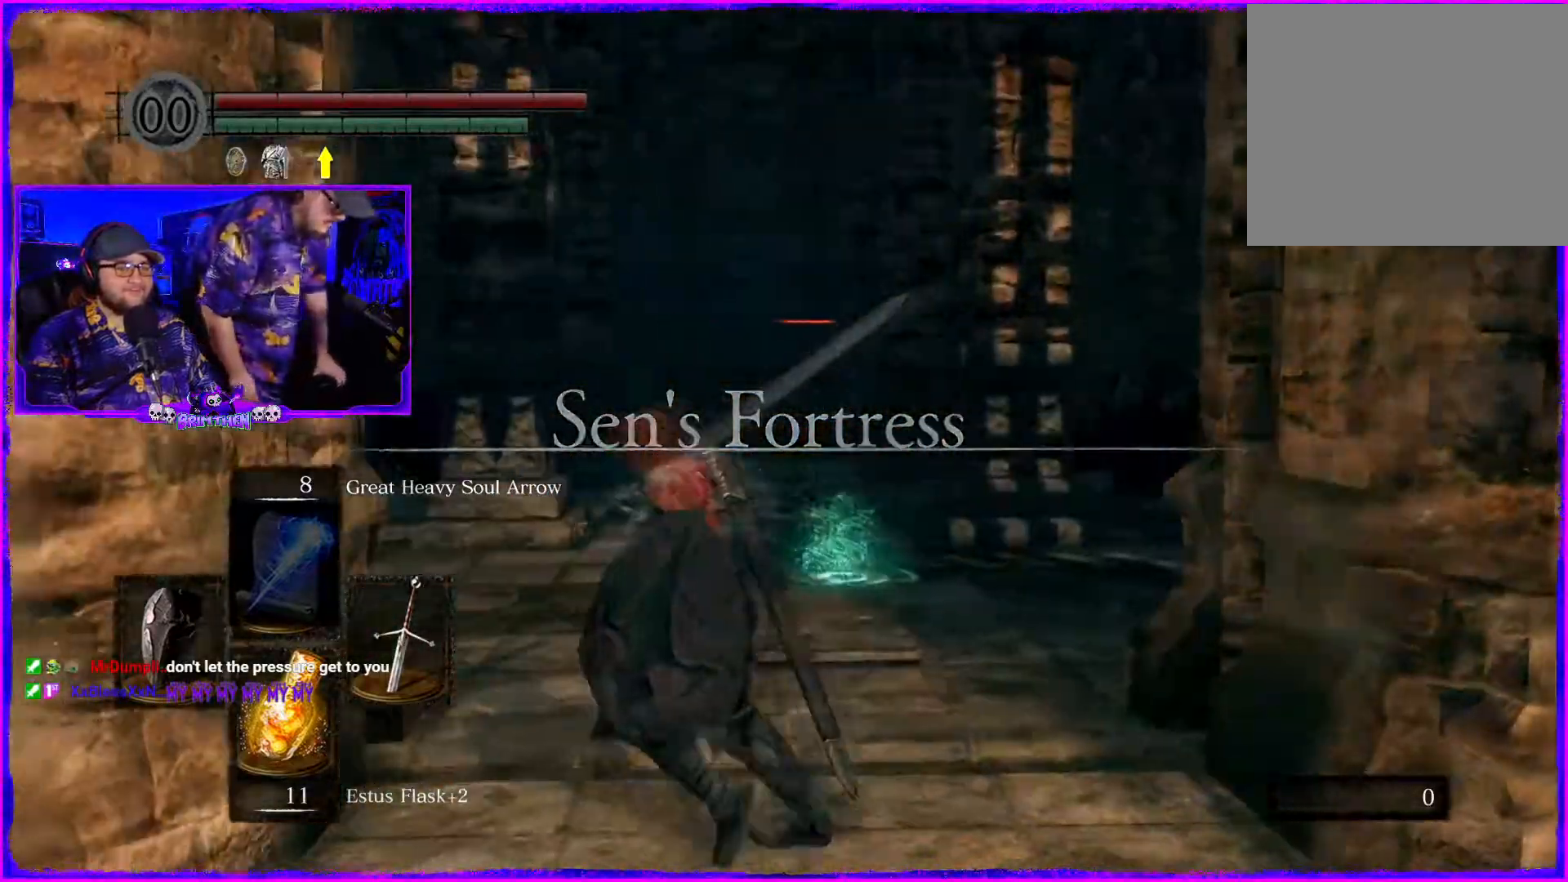
{"buttons": [], "left_stick": "right", "right_stick": "center", "events": [[234, "left_stick", "right"]]}
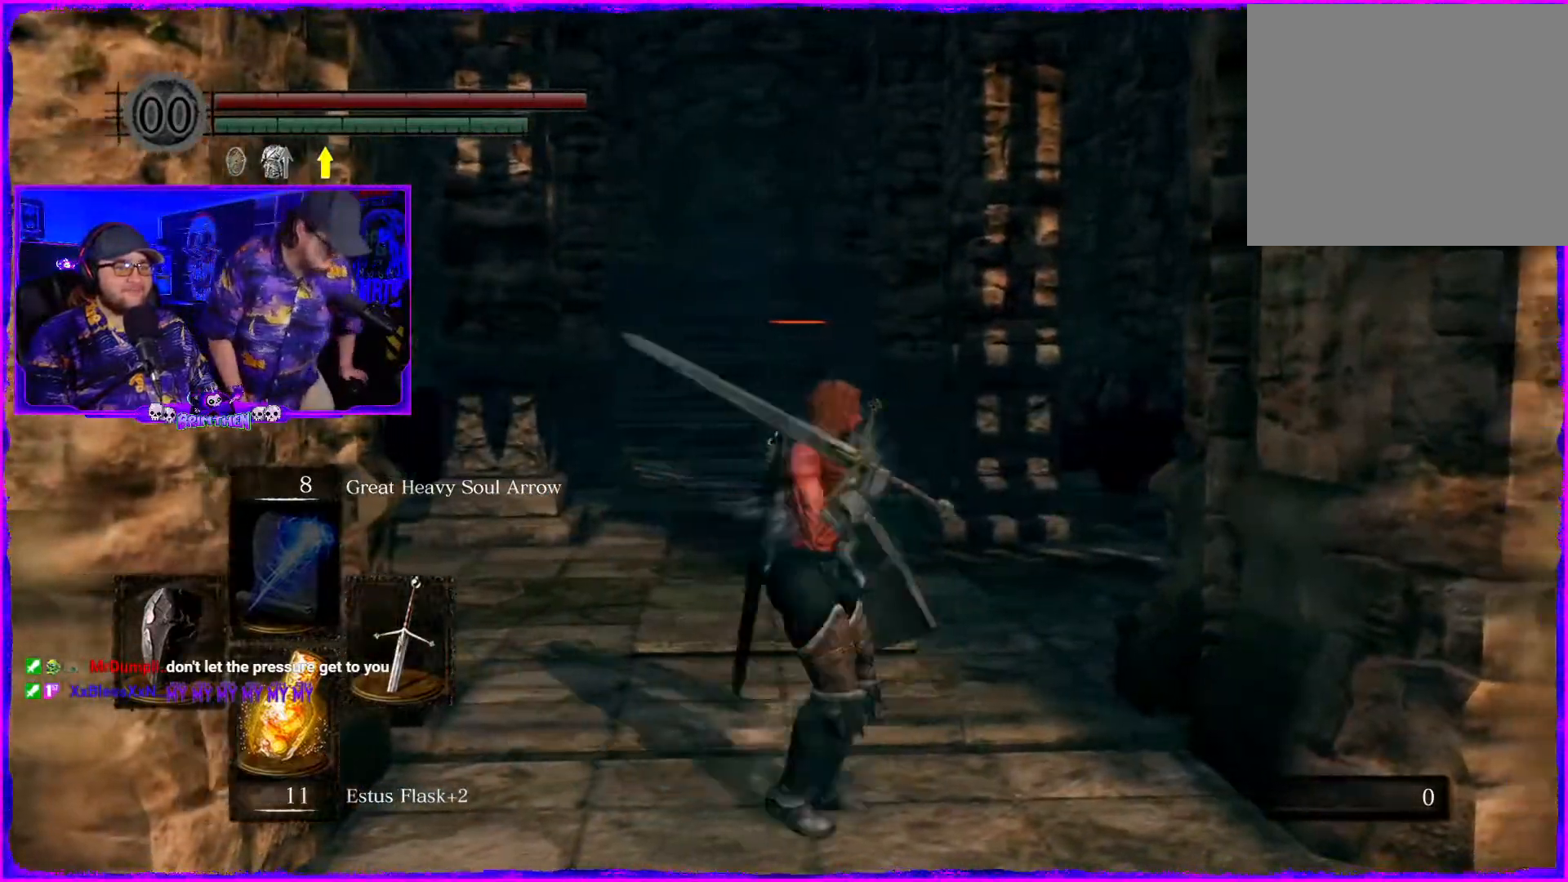
{"buttons": [], "left_stick": "center", "right_stick": "center", "events": [[483, "left_stick", "center"]]}
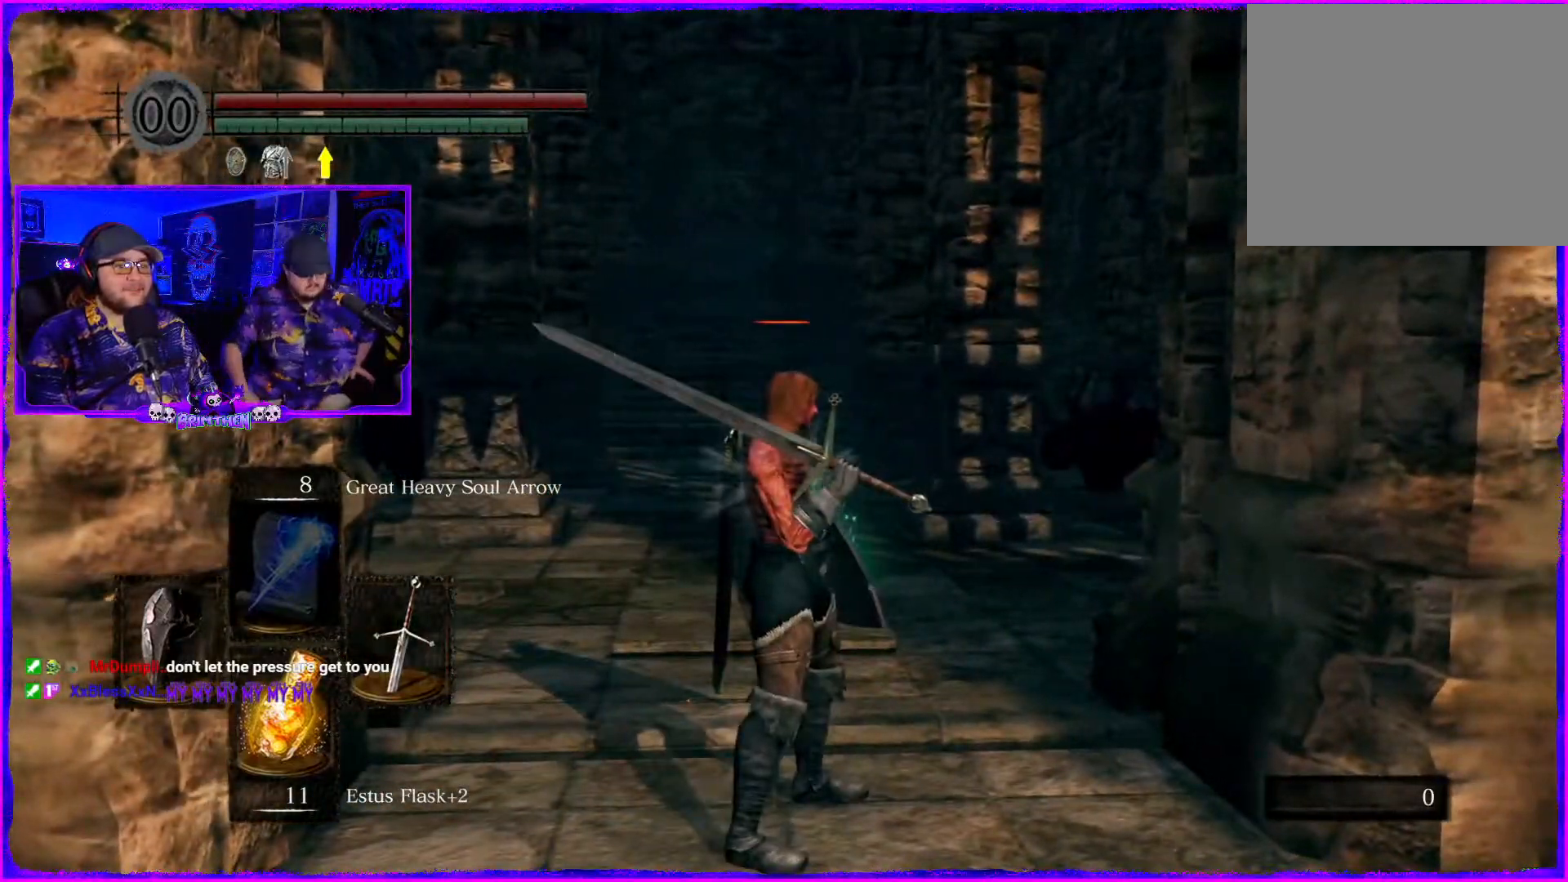
{"buttons": [], "left_stick": "up", "right_stick": "center", "events": [[134, "left_stick", "up"]]}
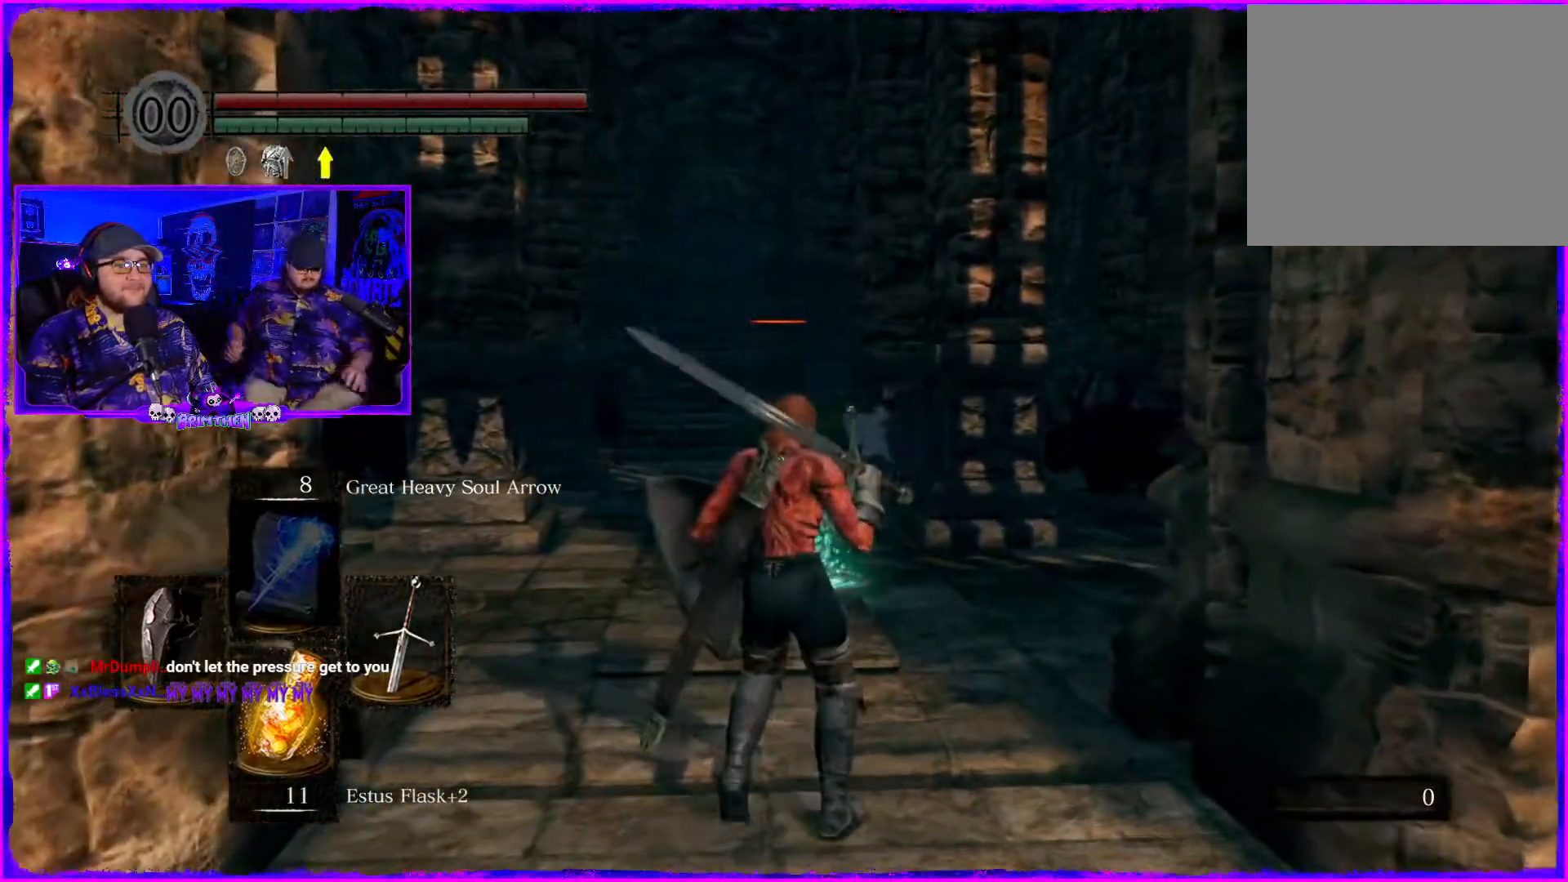
{"buttons": [], "left_stick": "up", "right_stick": "center", "events": [[100, "left_stick", "down-left"], [350, "left_stick", "up"]]}
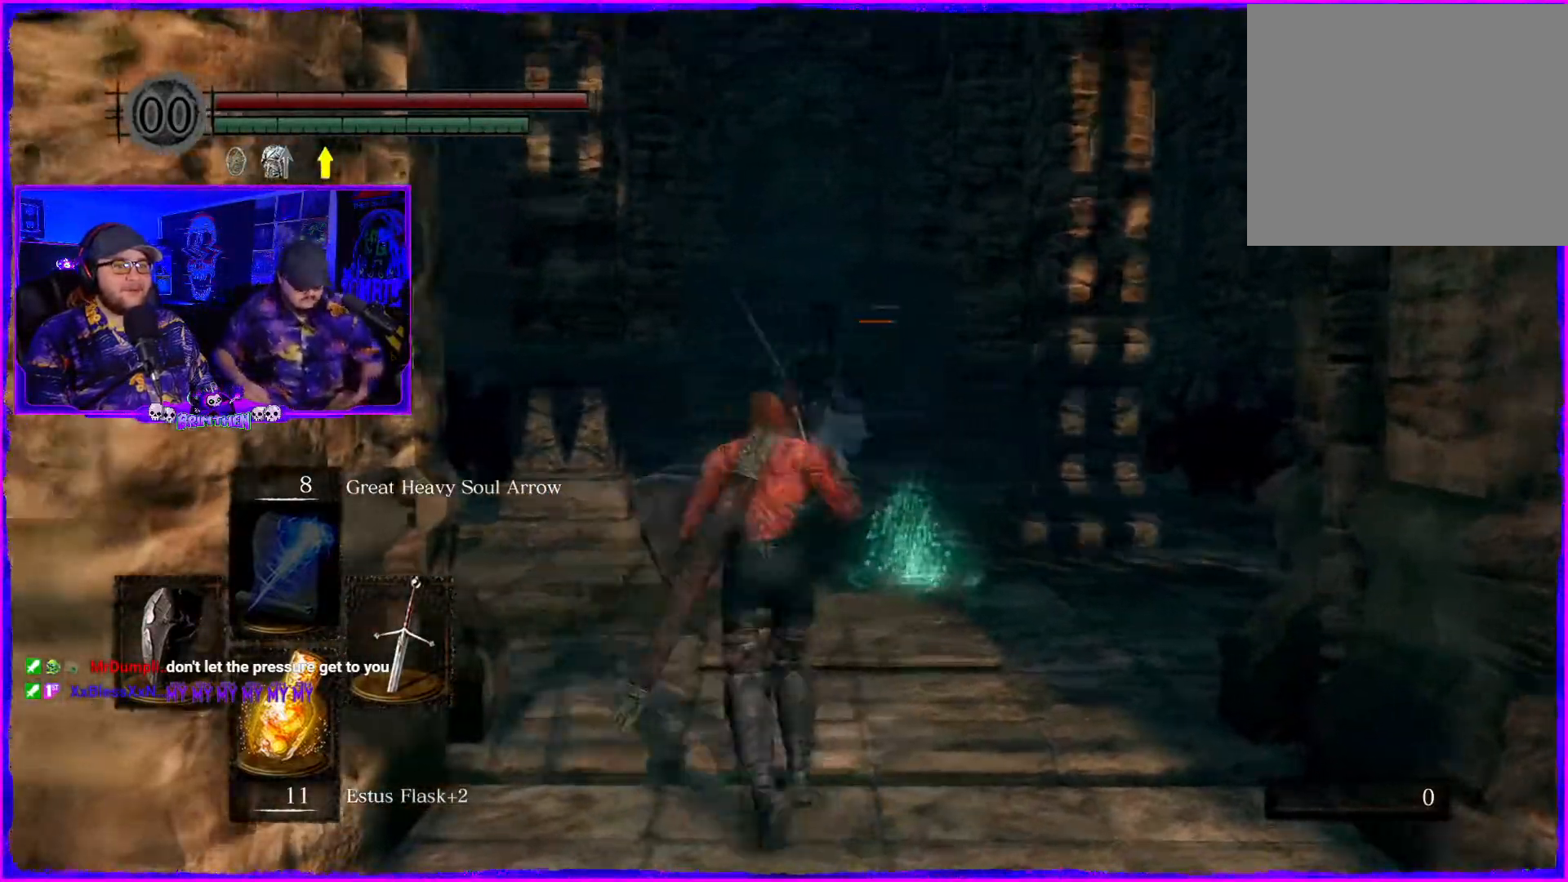
{"buttons": [], "left_stick": "up", "right_stick": "center", "events": []}
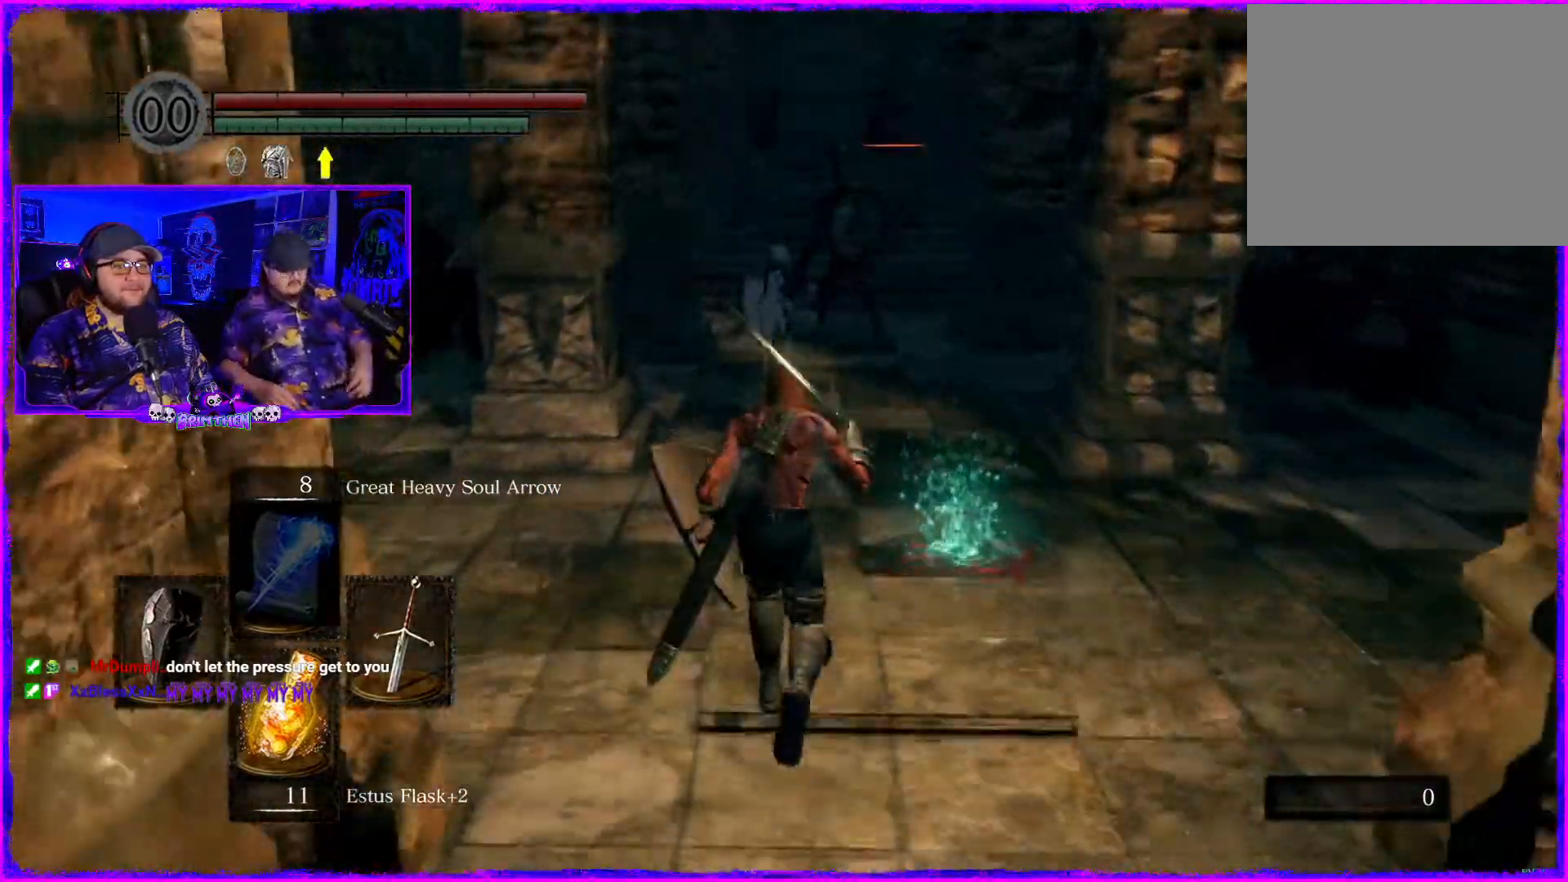
{"buttons": [], "left_stick": "up-left", "right_stick": "center", "events": [[33, "left_stick", "up-left"]]}
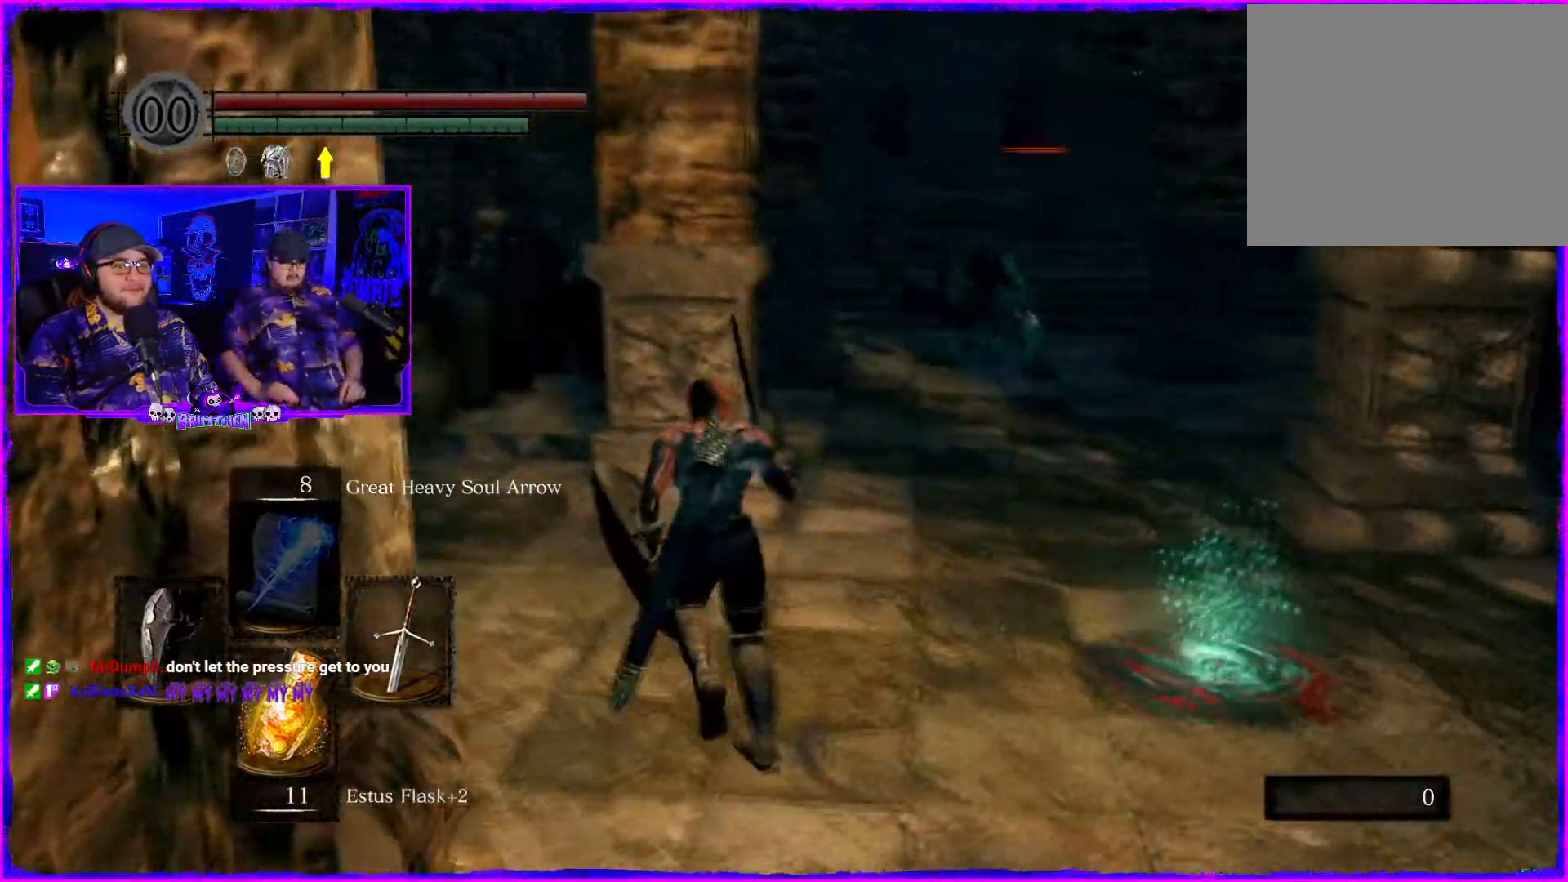
{"buttons": [], "left_stick": "up-left", "right_stick": "right", "events": [[134, "right_stick", "right"]]}
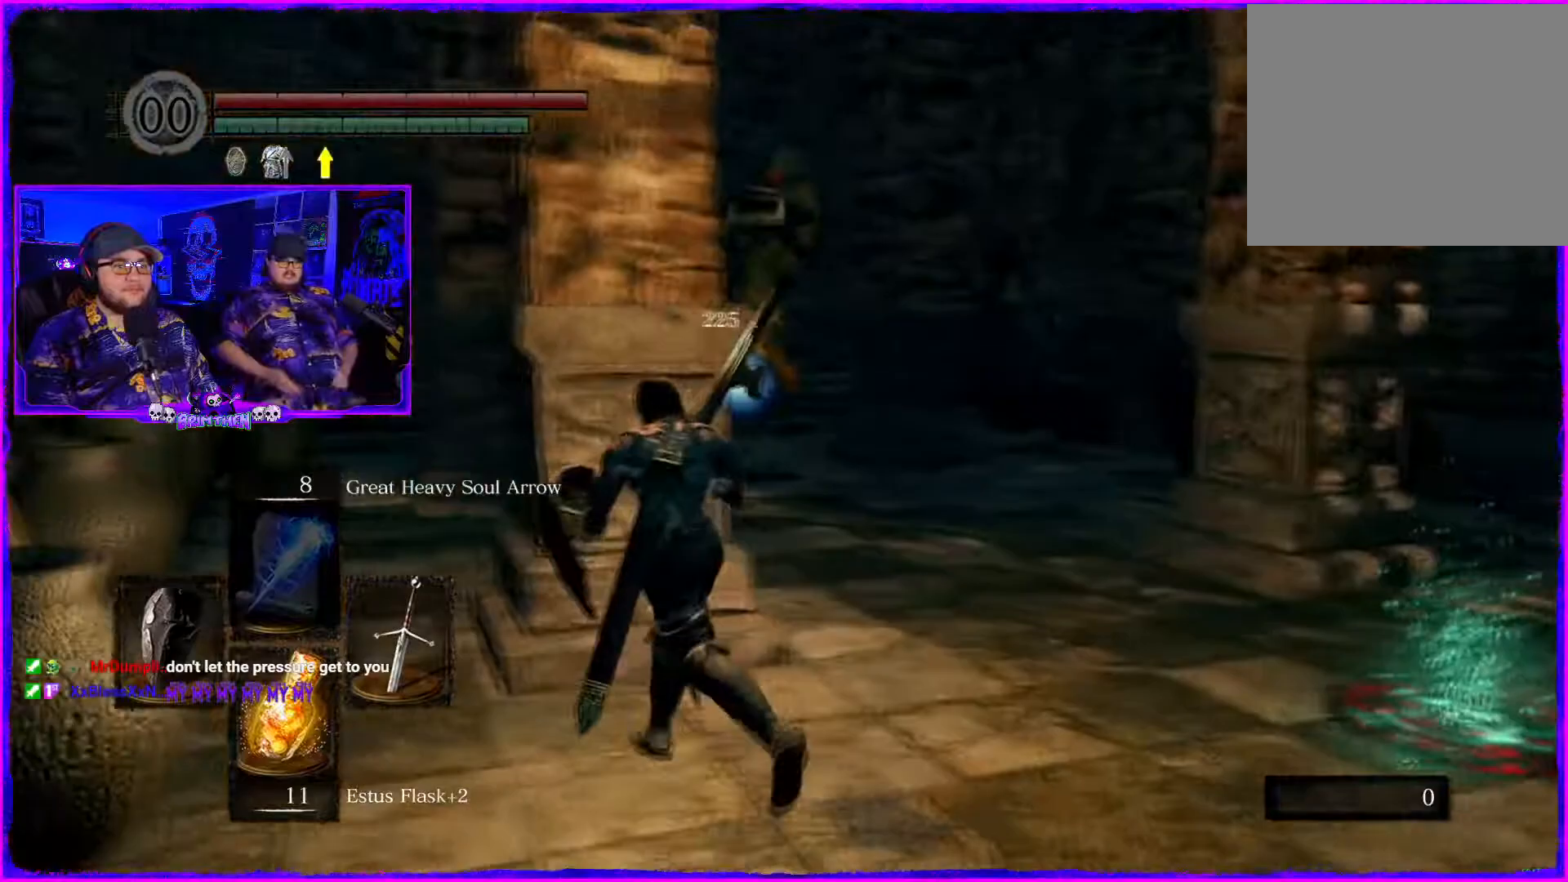
{"buttons": [], "left_stick": "up-left", "right_stick": "right", "events": []}
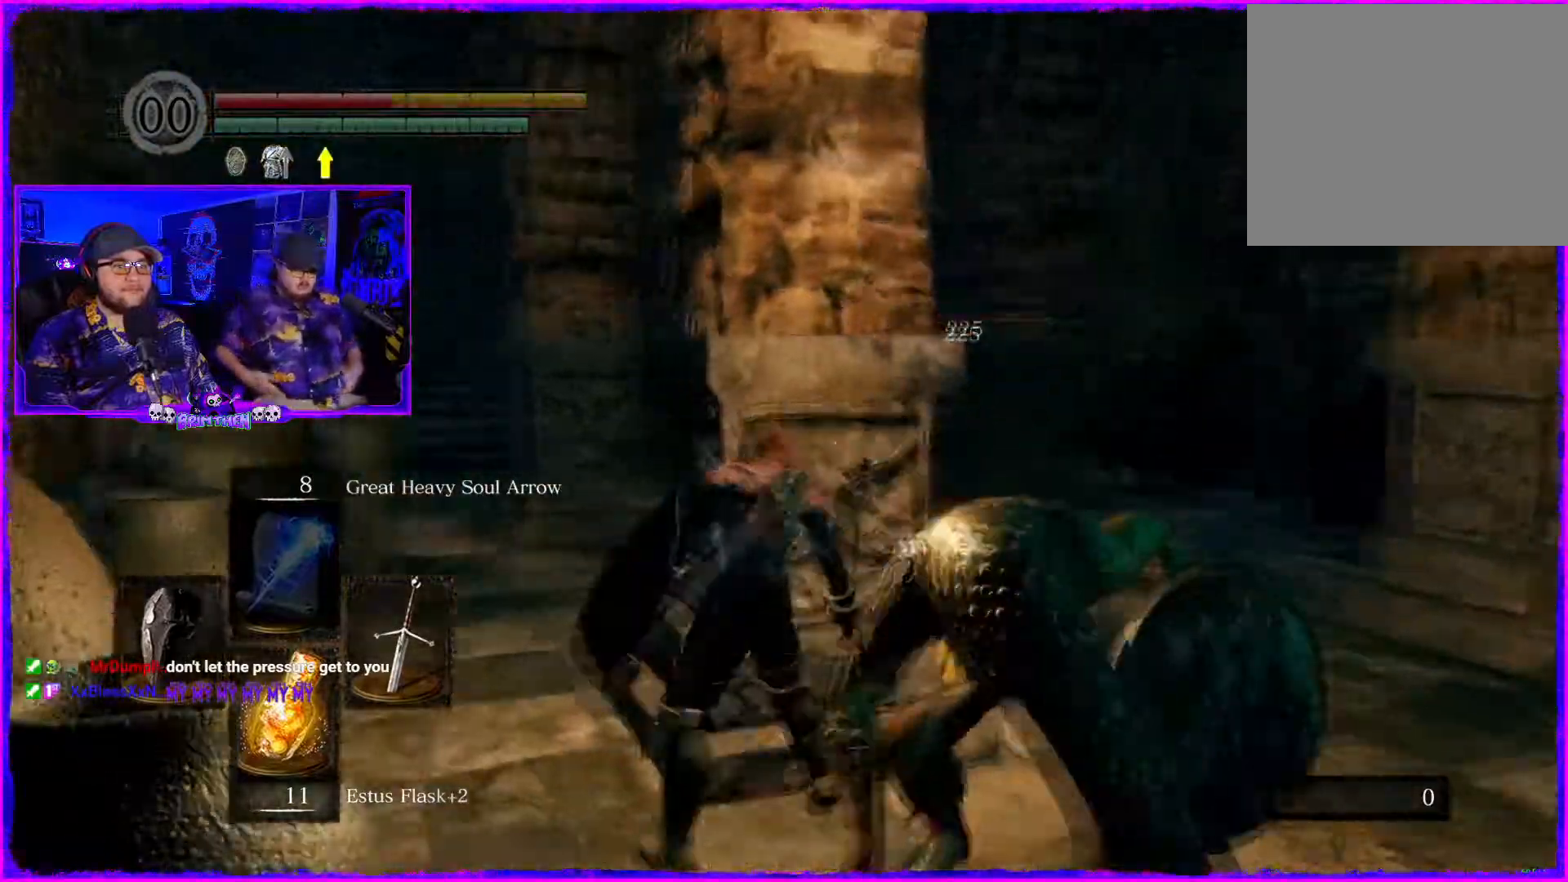
{"buttons": [], "left_stick": "left", "right_stick": "right", "events": [[350, "left_stick", "left"]]}
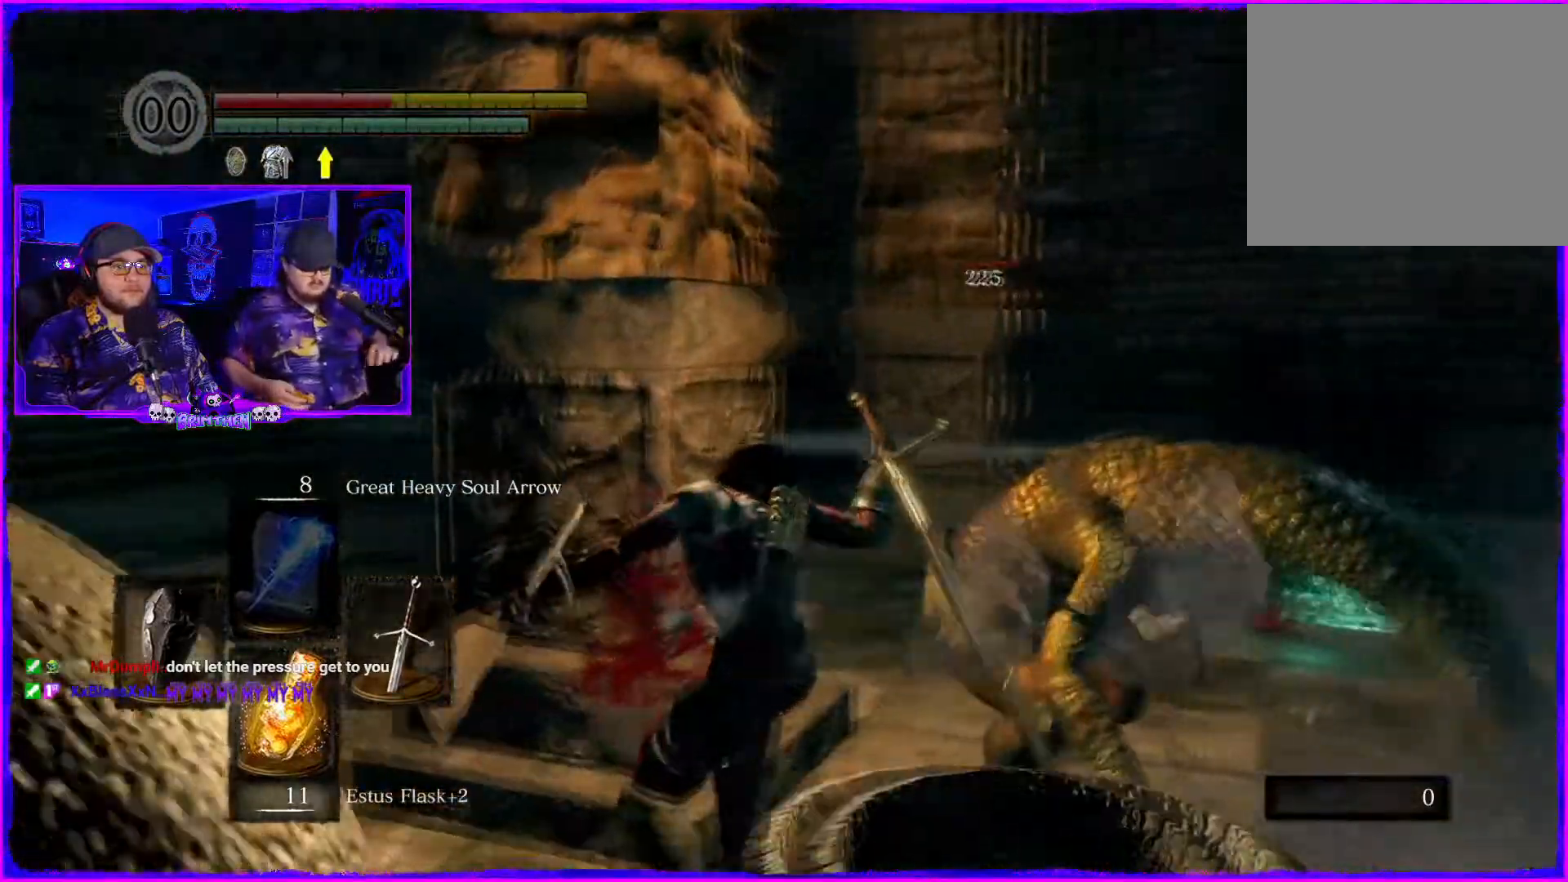
{"buttons": [], "left_stick": "down-left", "right_stick": "right", "events": [[16, "left_stick", "down-left"]]}
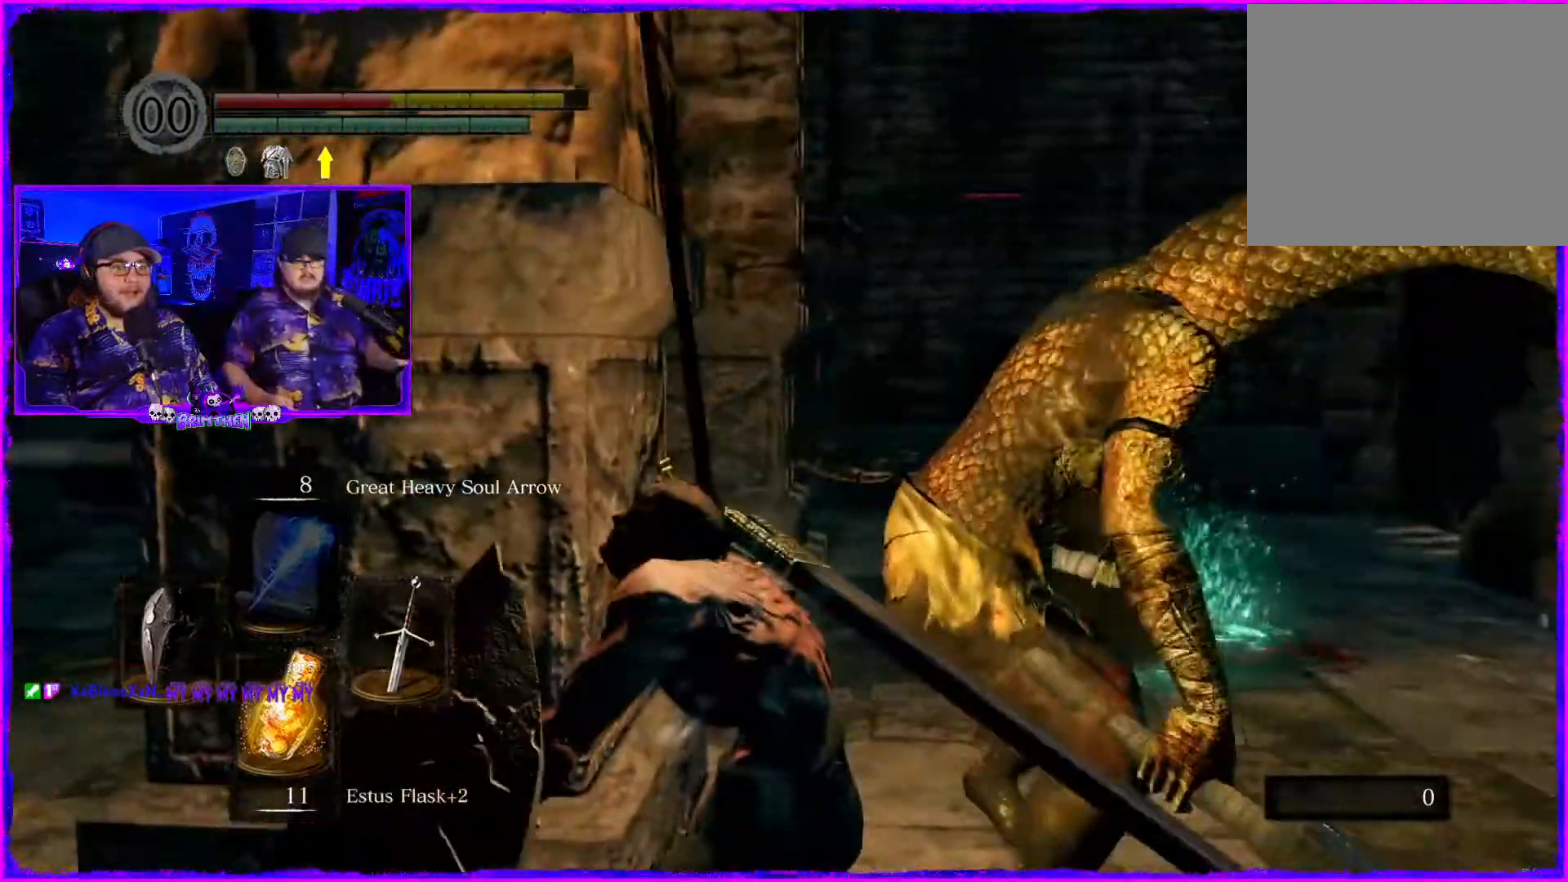
{"buttons": [], "left_stick": "down-left", "right_stick": "right", "events": []}